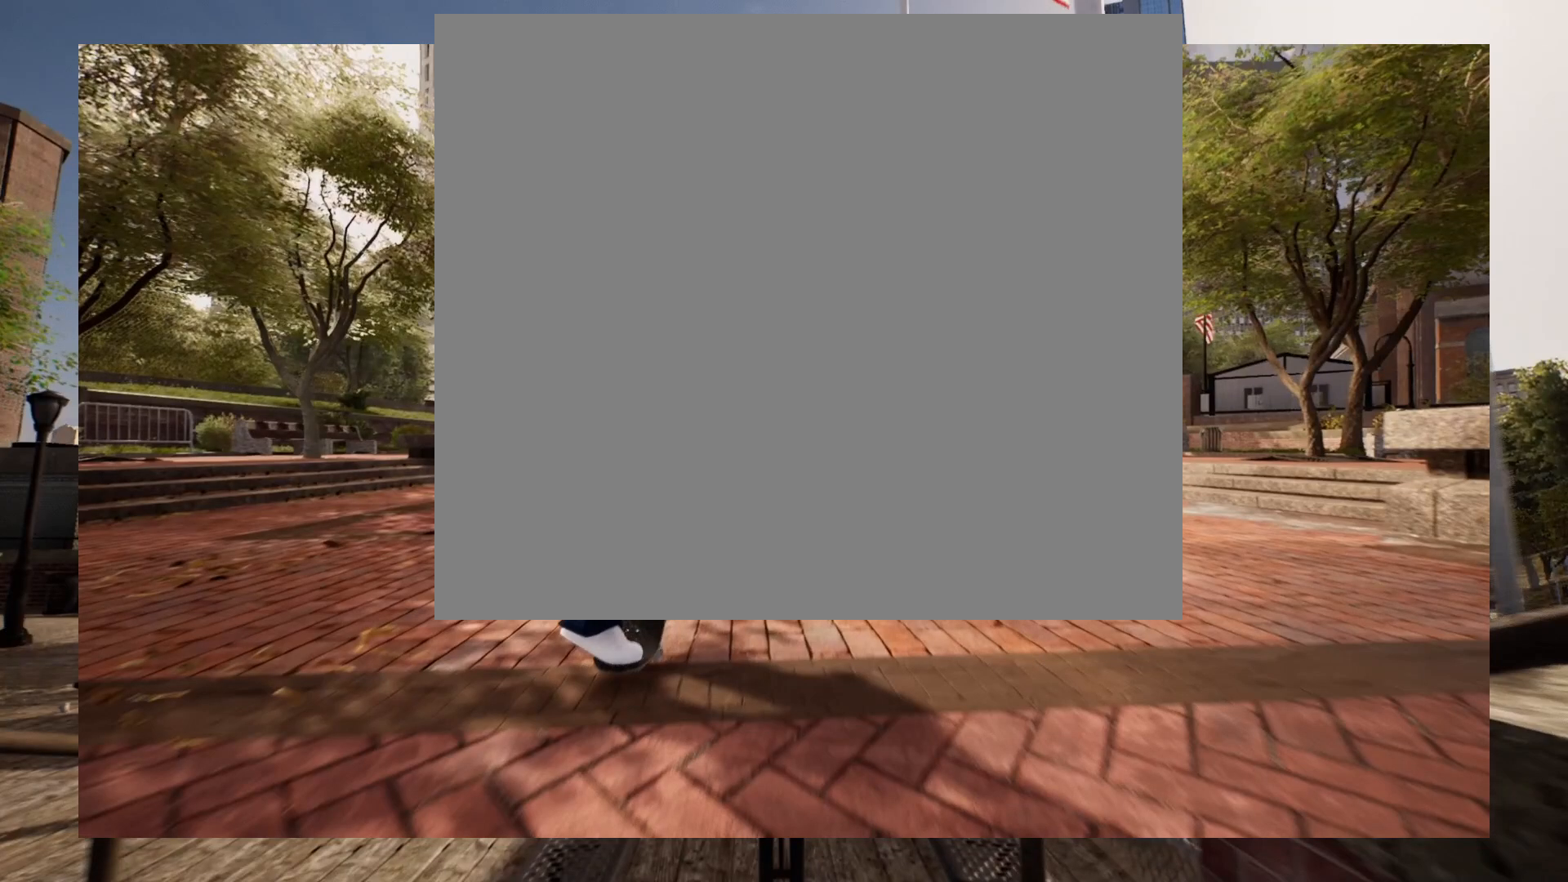
Gameplay with a controller (Xbox layout); each line is a JSON object with the inputs held at the frame after it. "events" lists button and stick changes between this image and that frame as [ms after this image, input, new state], when the widget could be followed in between.
{"buttons": [], "left_stick": "left", "right_stick": "right", "events": [[333, "left_stick", "left"], [333, "right_stick", "right"]]}
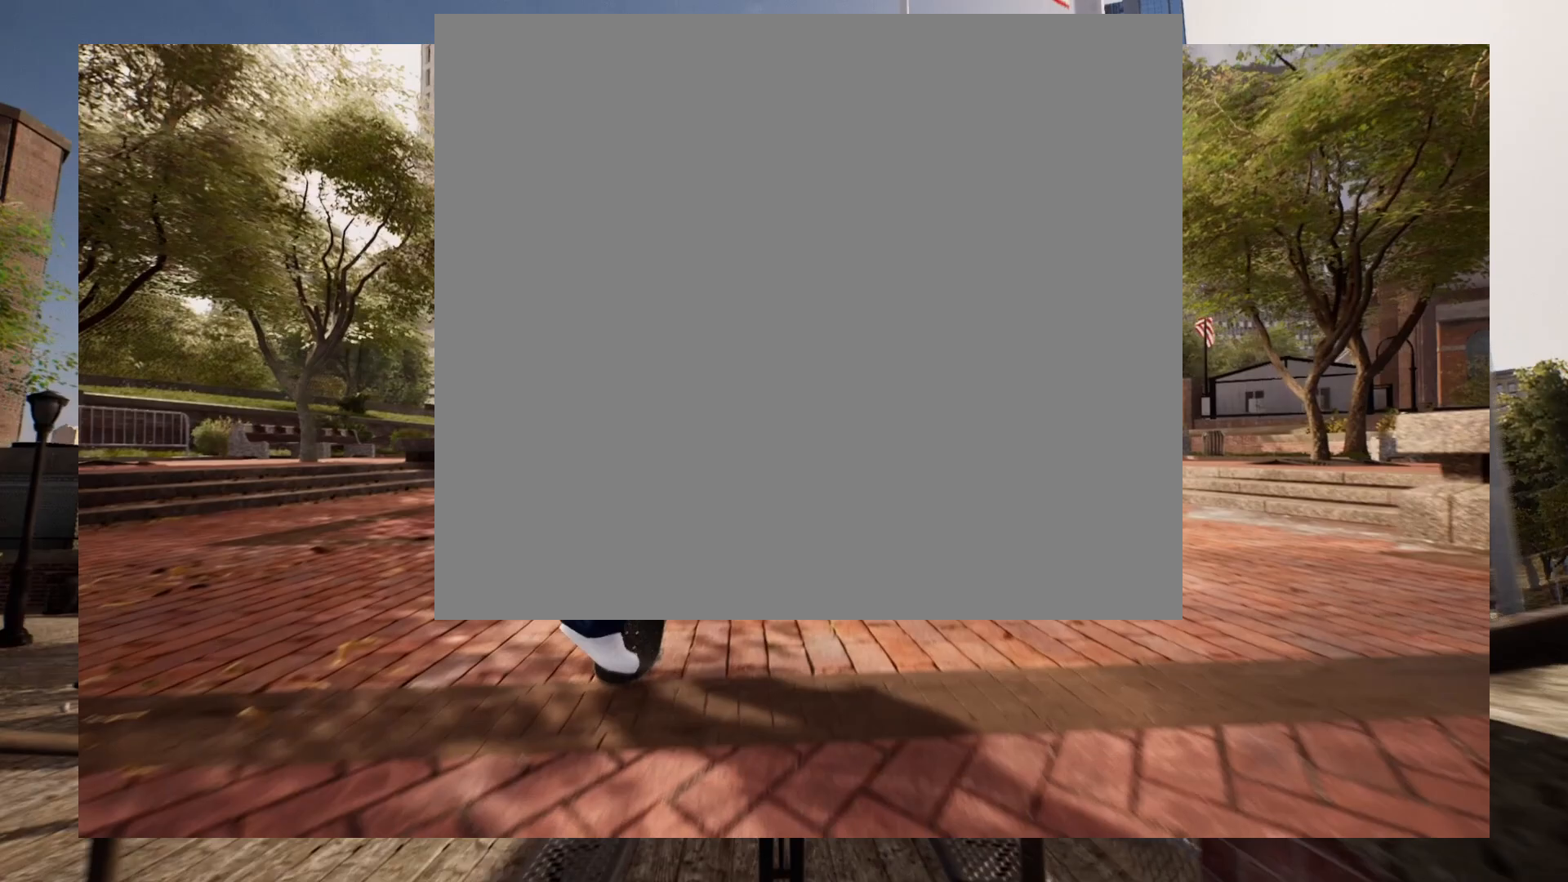
{"buttons": [], "left_stick": "left", "right_stick": "right", "events": []}
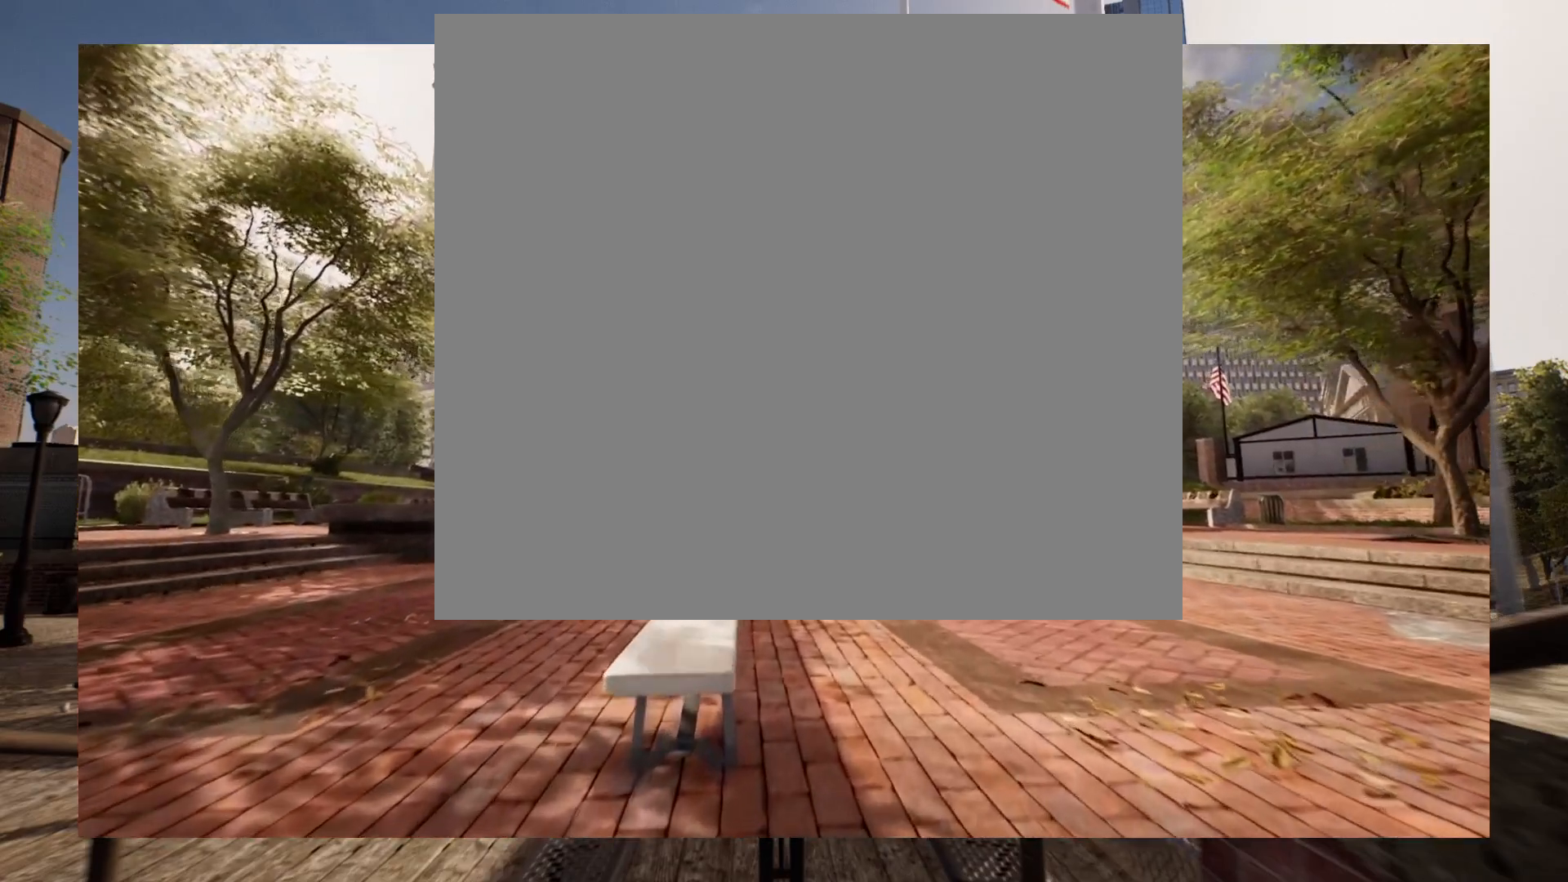
{"buttons": [], "left_stick": "left", "right_stick": "right", "events": []}
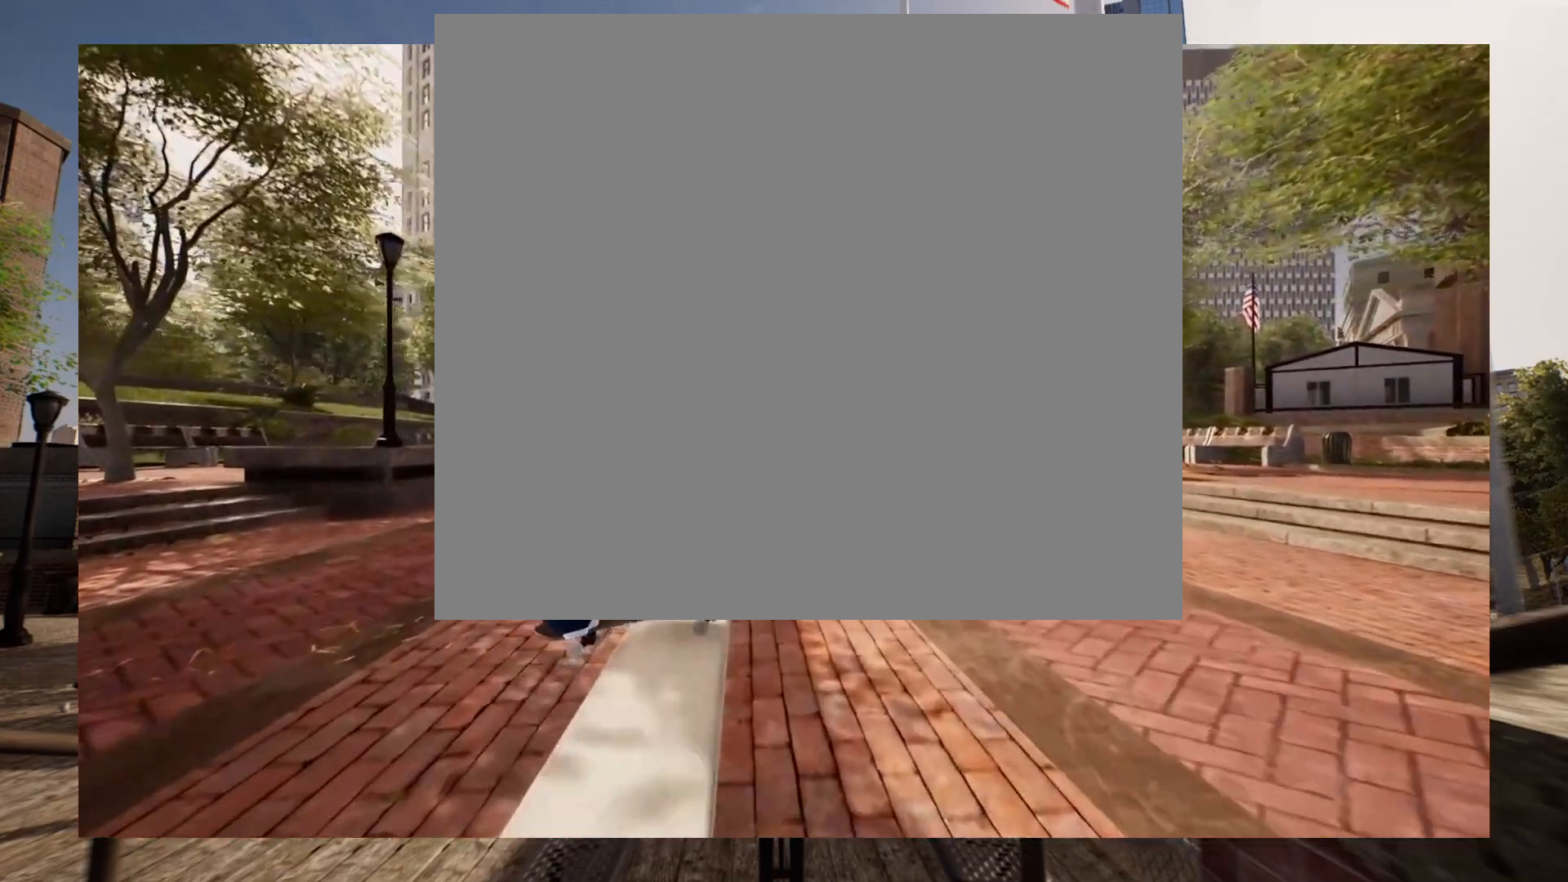
{"buttons": [], "left_stick": "left", "right_stick": "right", "events": []}
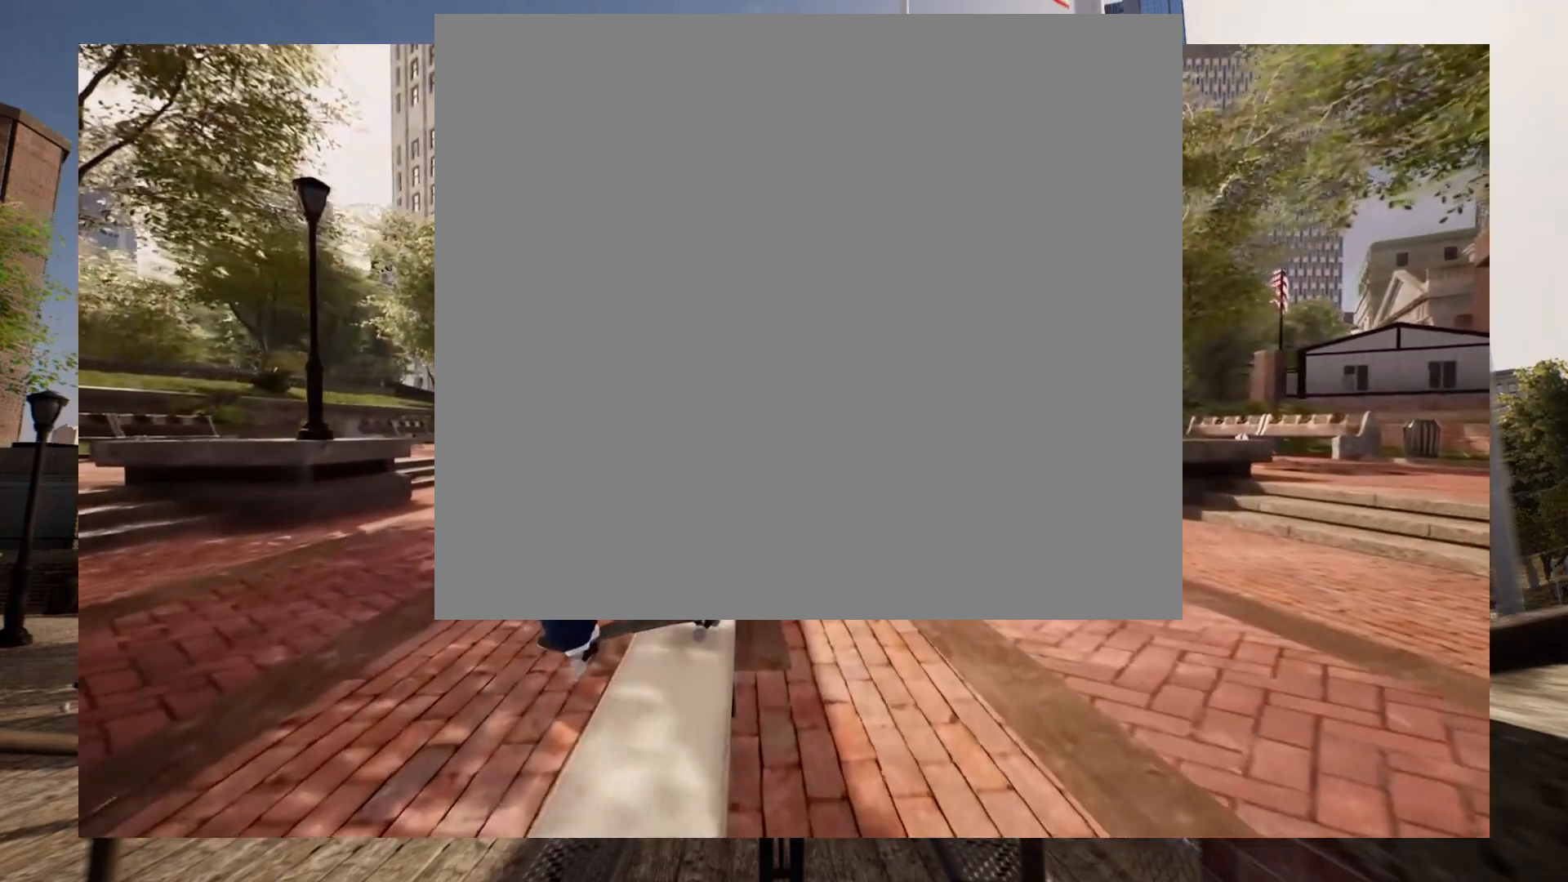
{"buttons": [], "left_stick": "left", "right_stick": "right", "events": []}
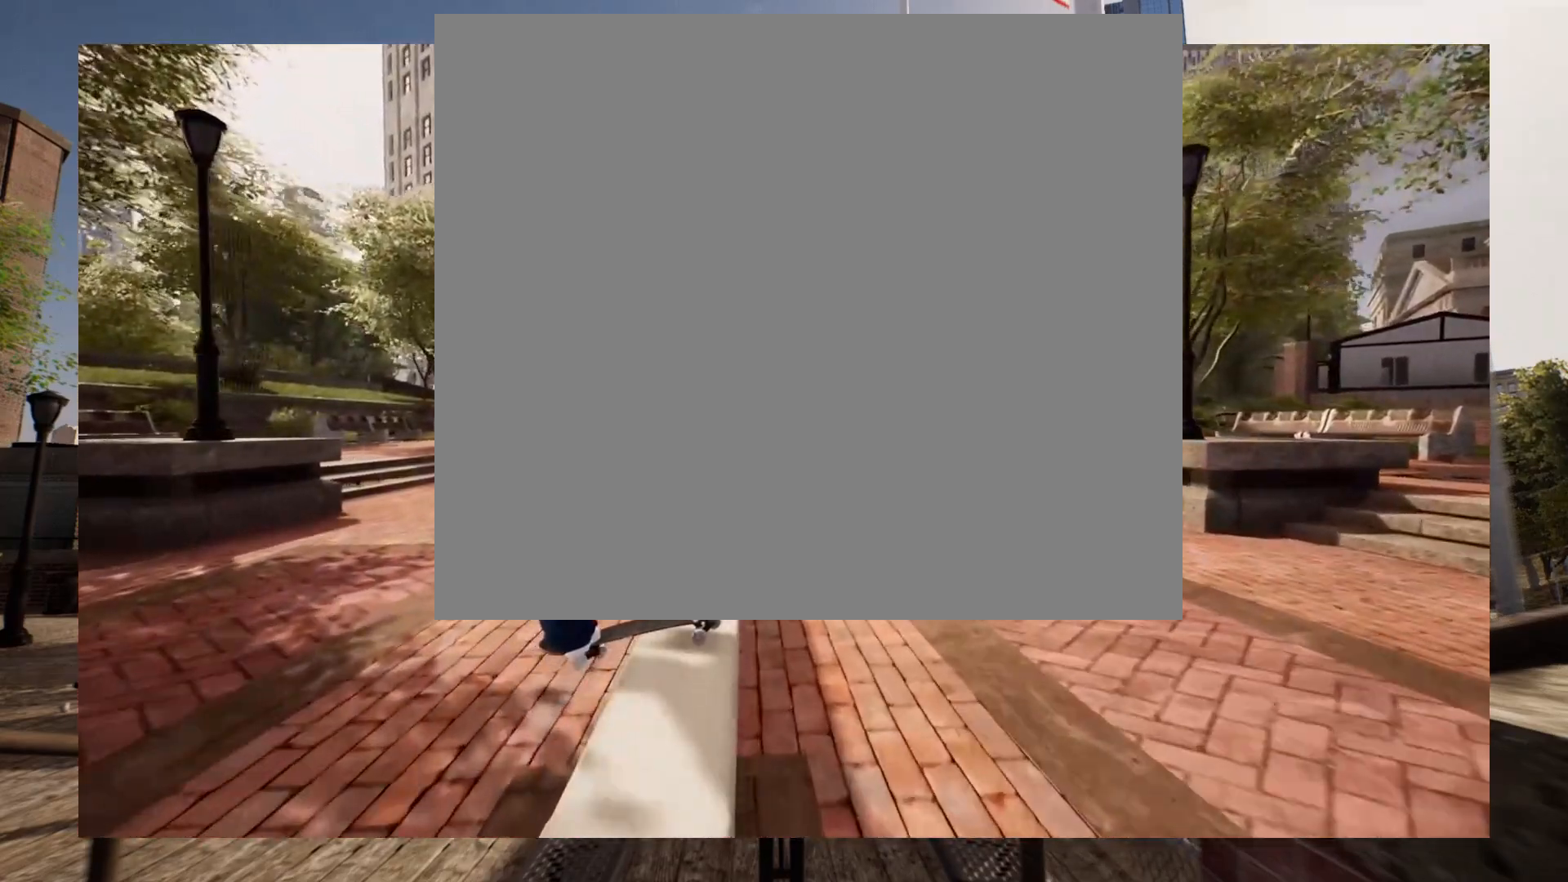
{"buttons": [], "left_stick": "left", "right_stick": "right", "events": []}
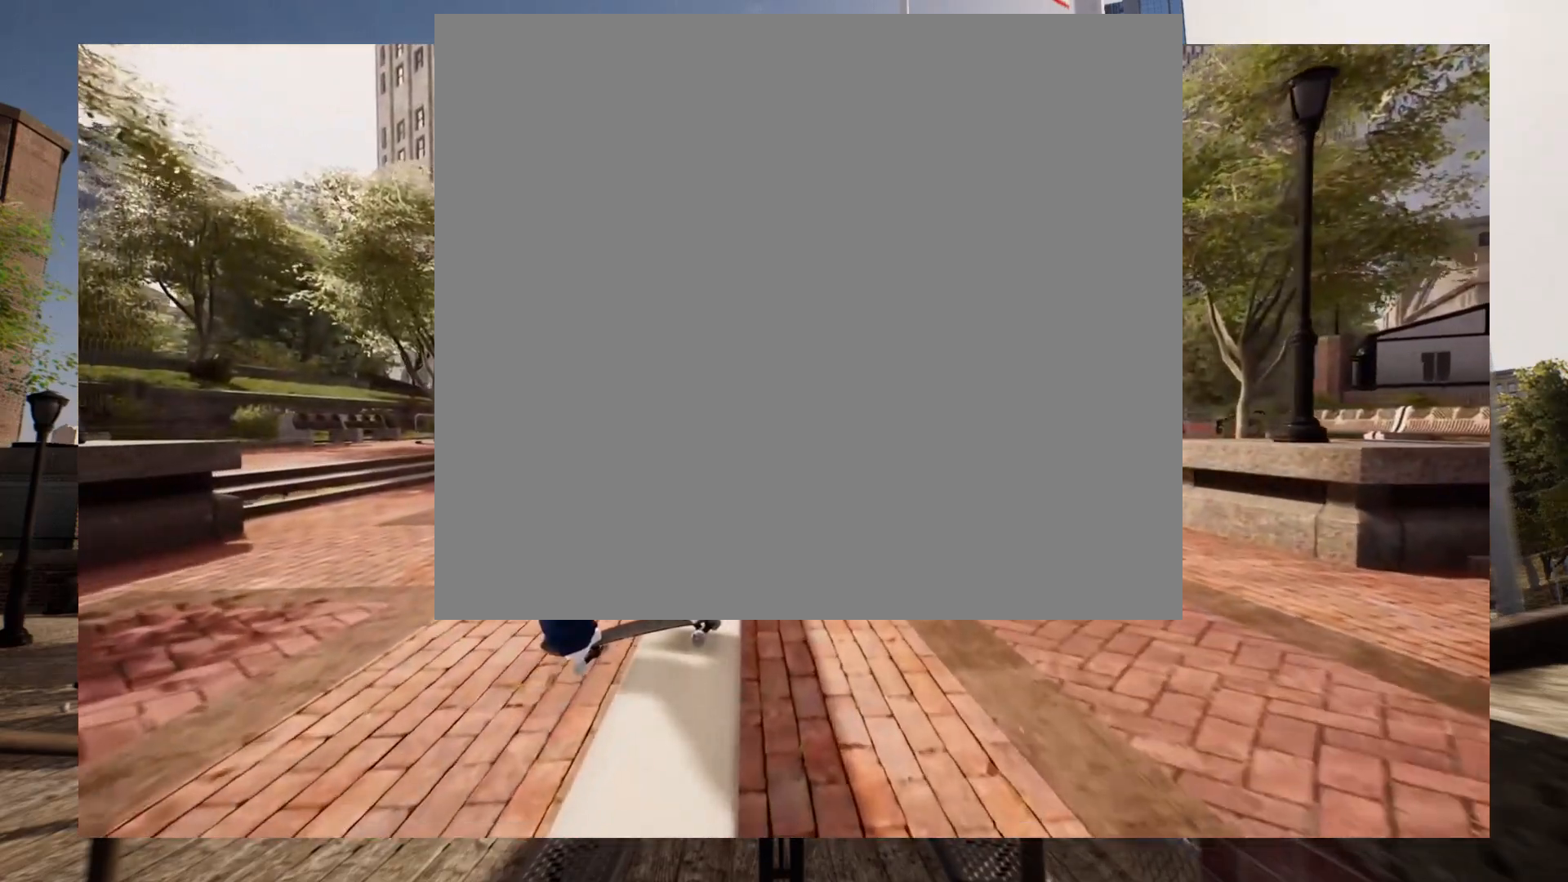
{"buttons": [], "left_stick": "left", "right_stick": "right", "events": []}
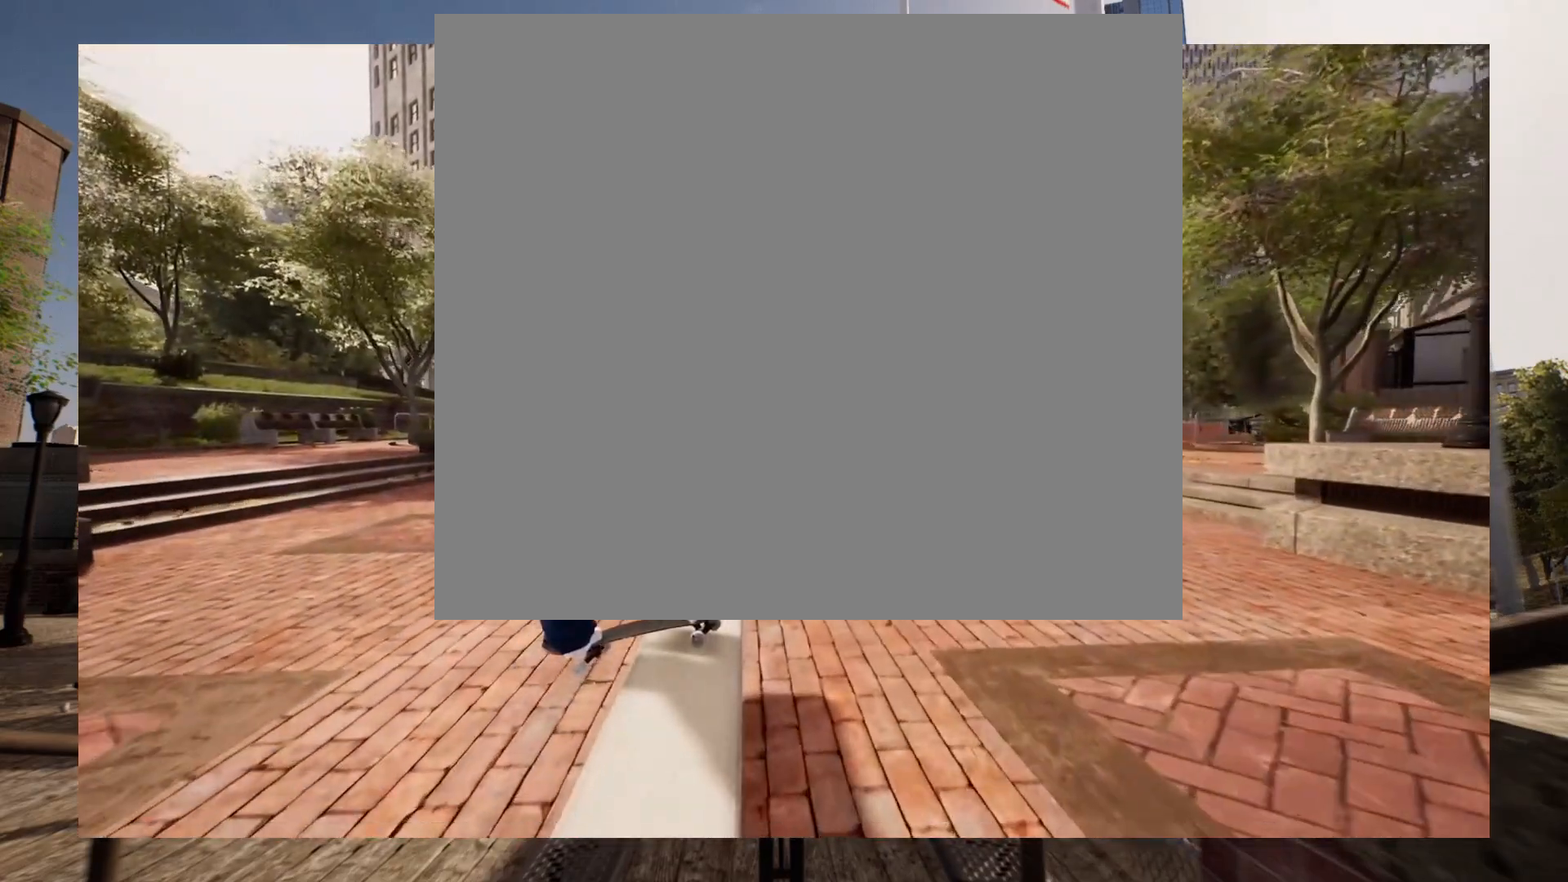
{"buttons": [], "left_stick": "center", "right_stick": "center", "events": [[167, "left_stick", "center"], [183, "right_stick", "center"]]}